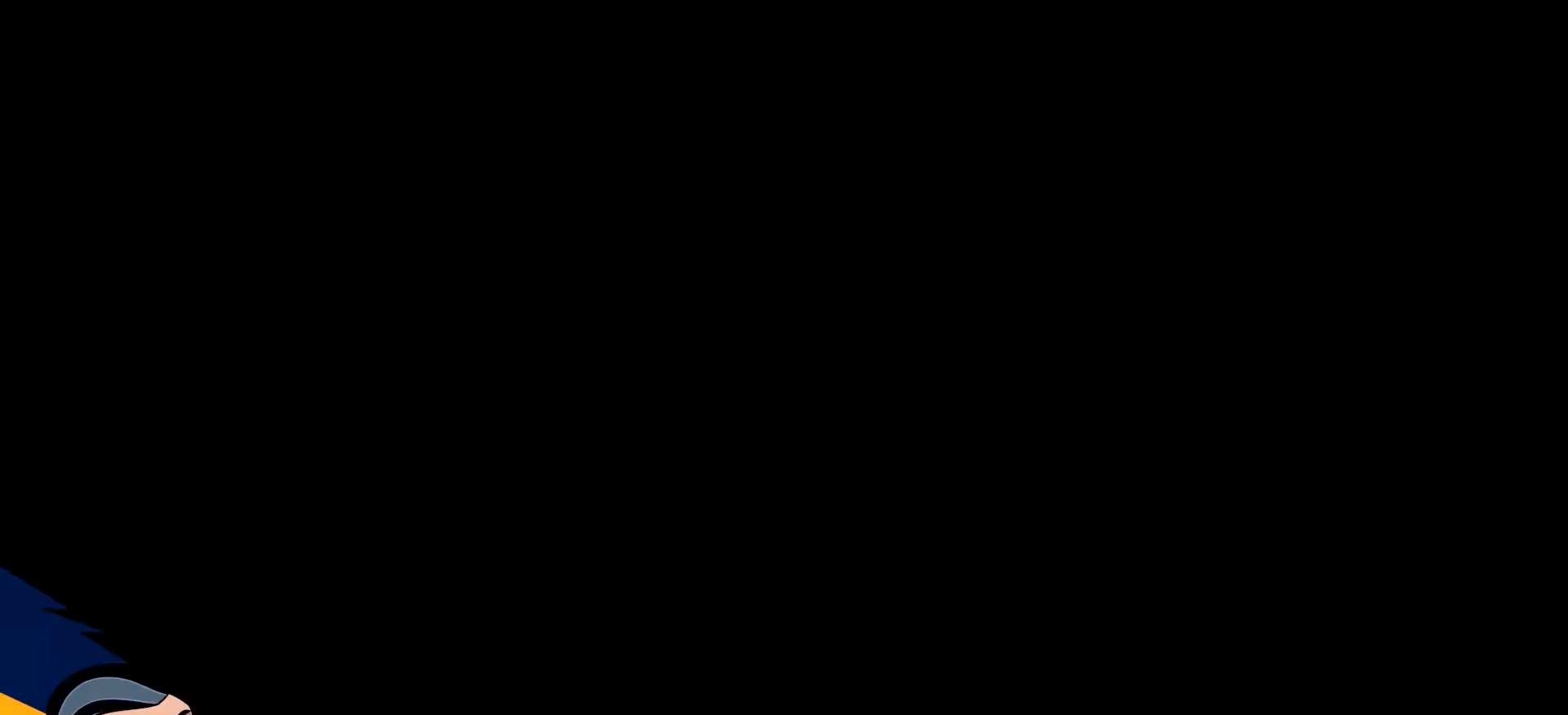
Gameplay with a controller (Xbox layout); each line is a JSON object with the inputs held at the frame after it. "events" lists button and stick changes between this image and that frame as [ms after this image, input, new state], when the widget could be followed in between. Not read: L3 R3.
{"buttons": [], "left_stick": "center", "right_stick": "center", "events": []}
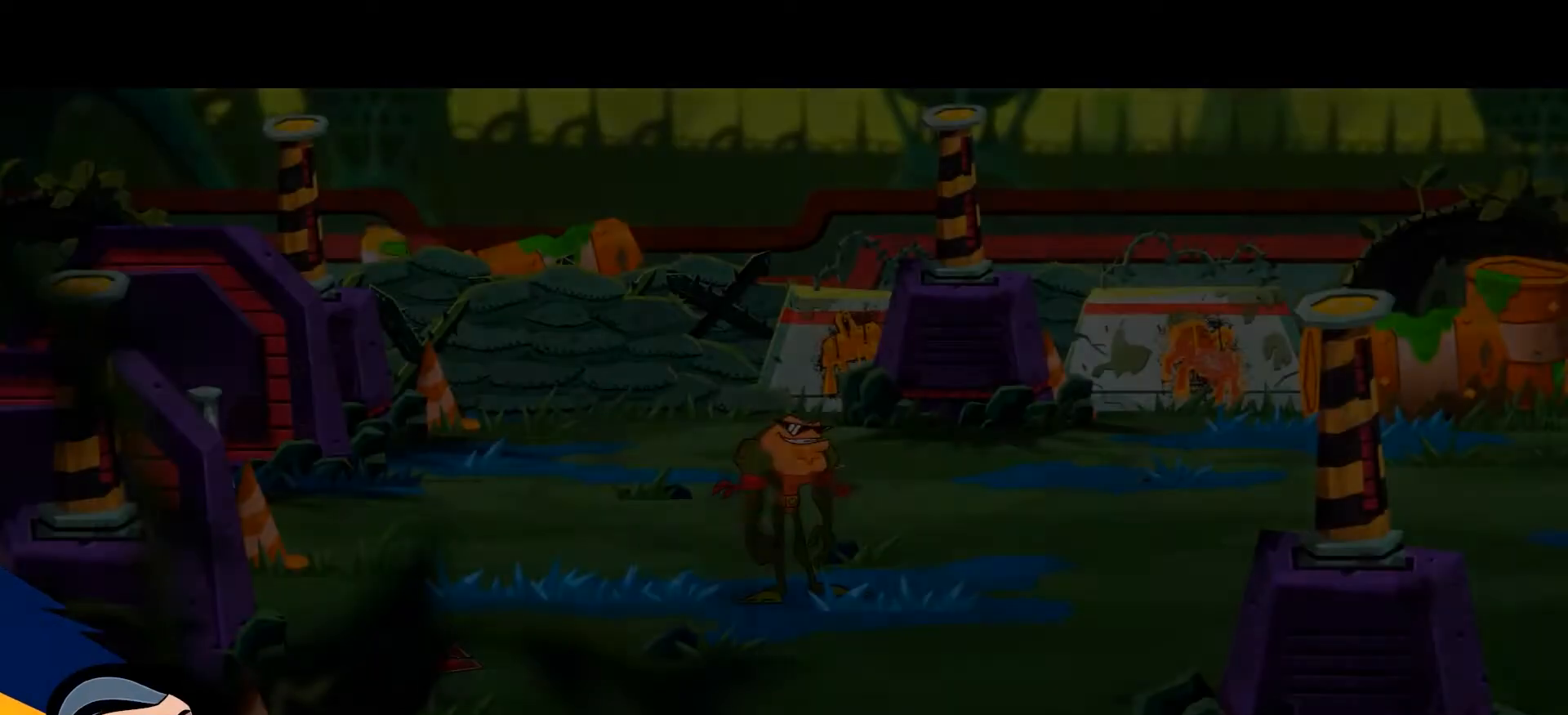
{"buttons": [], "left_stick": "center", "right_stick": "center", "events": []}
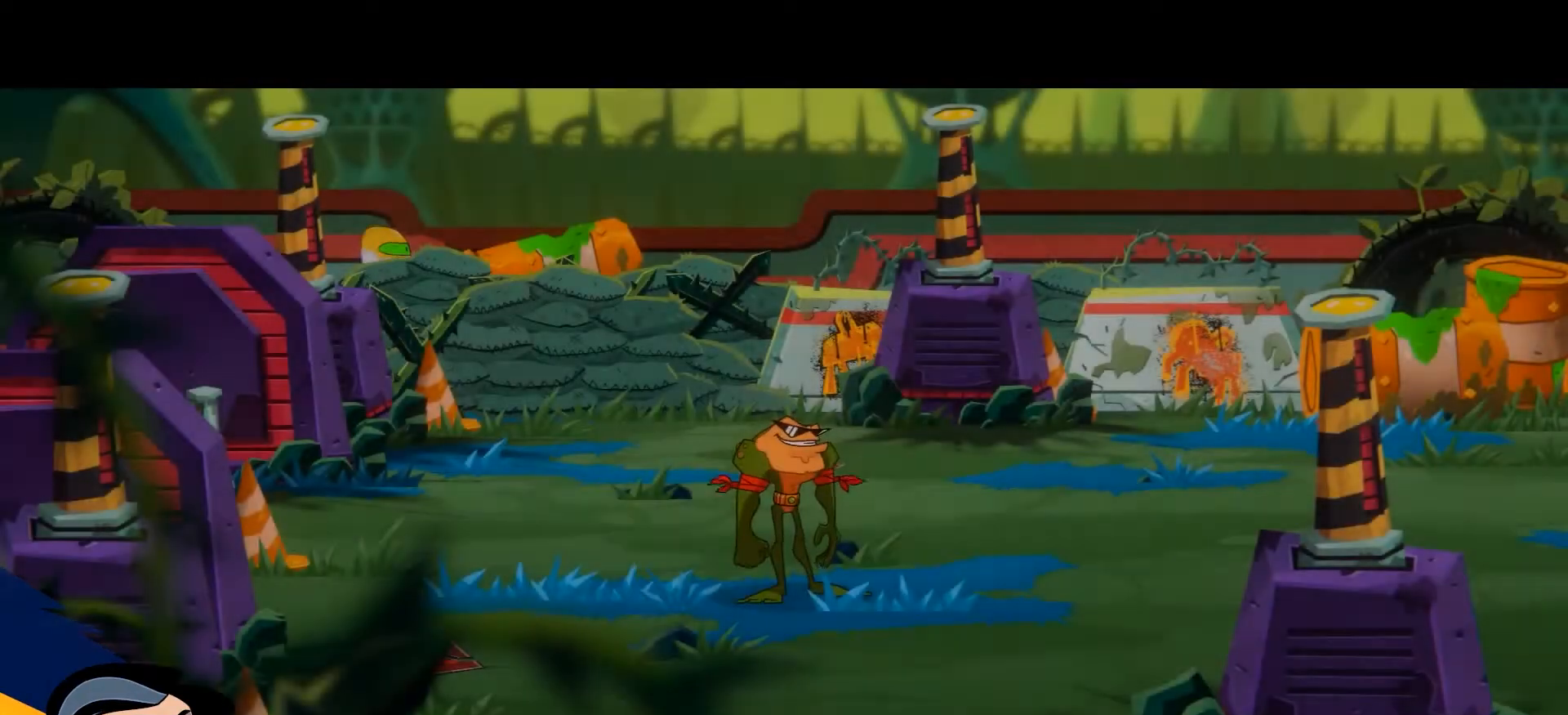
{"buttons": [], "left_stick": "center", "right_stick": "center", "events": []}
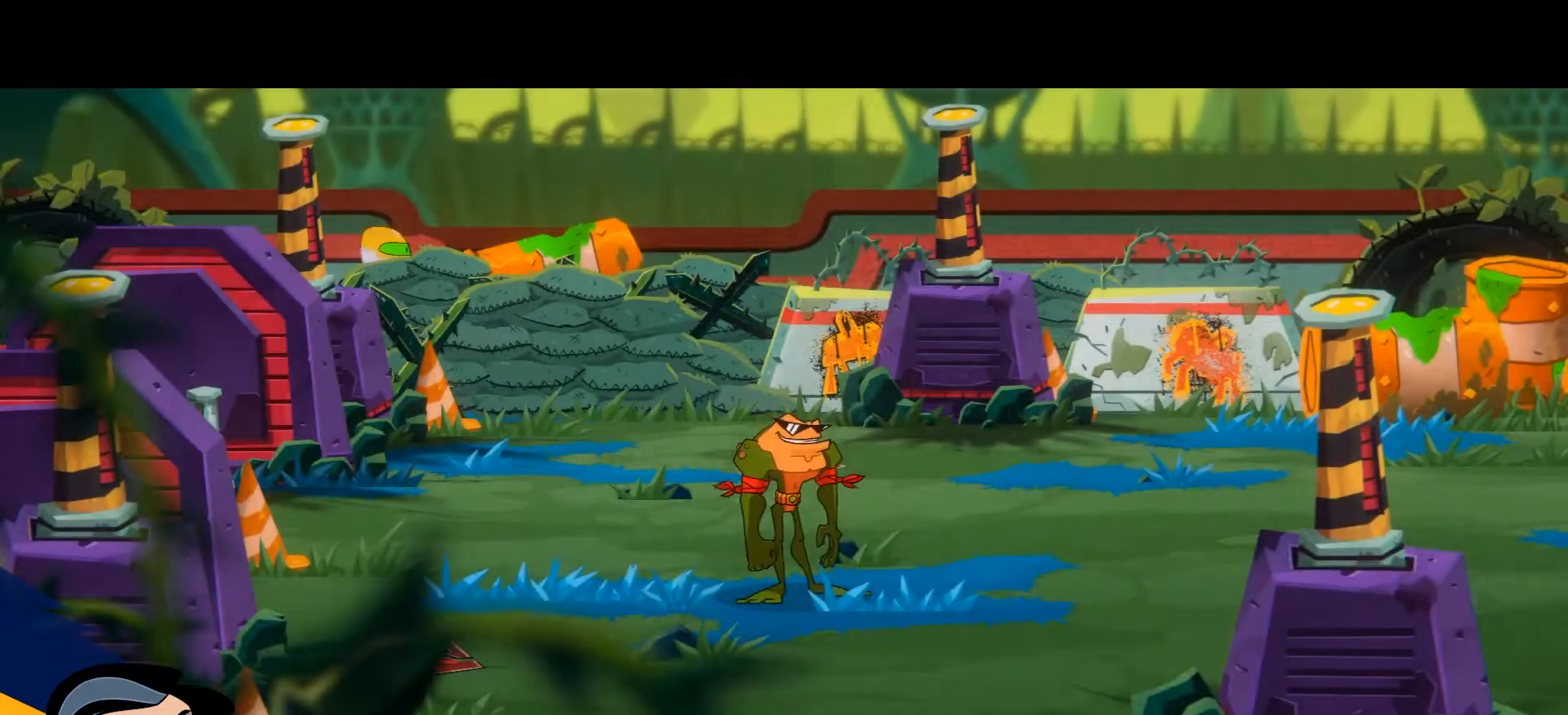
{"buttons": [], "left_stick": "center", "right_stick": "center", "events": []}
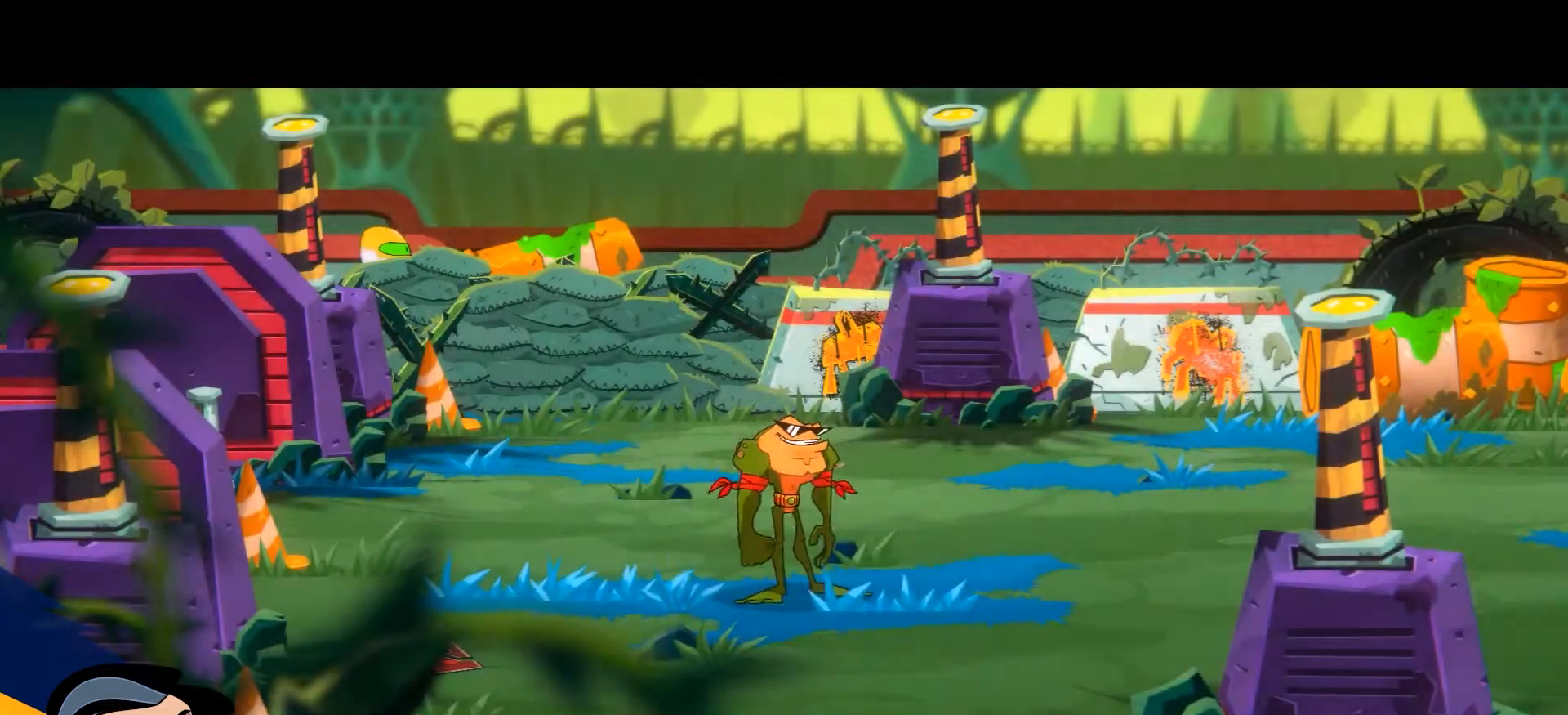
{"buttons": [], "left_stick": "center", "right_stick": "center", "events": []}
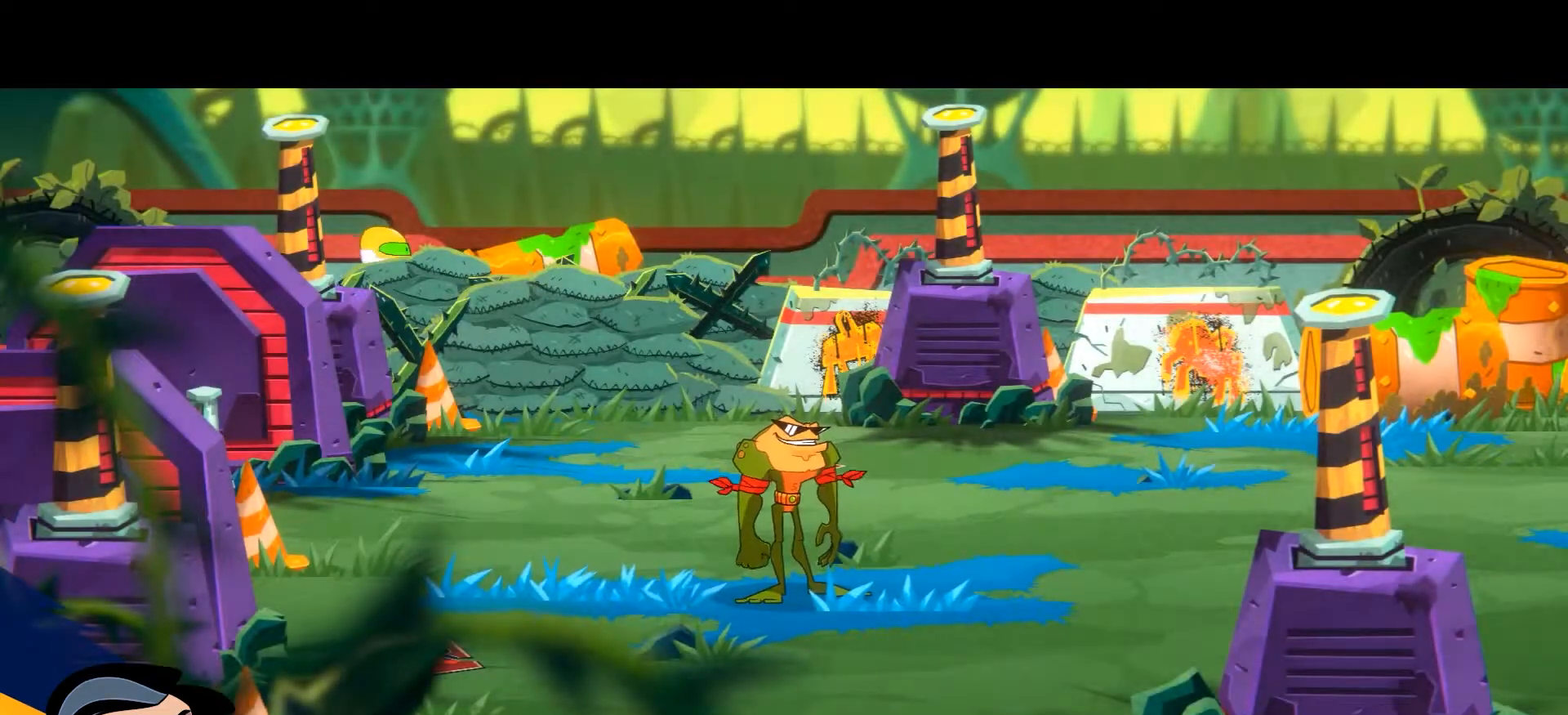
{"buttons": [], "left_stick": "center", "right_stick": "center", "events": []}
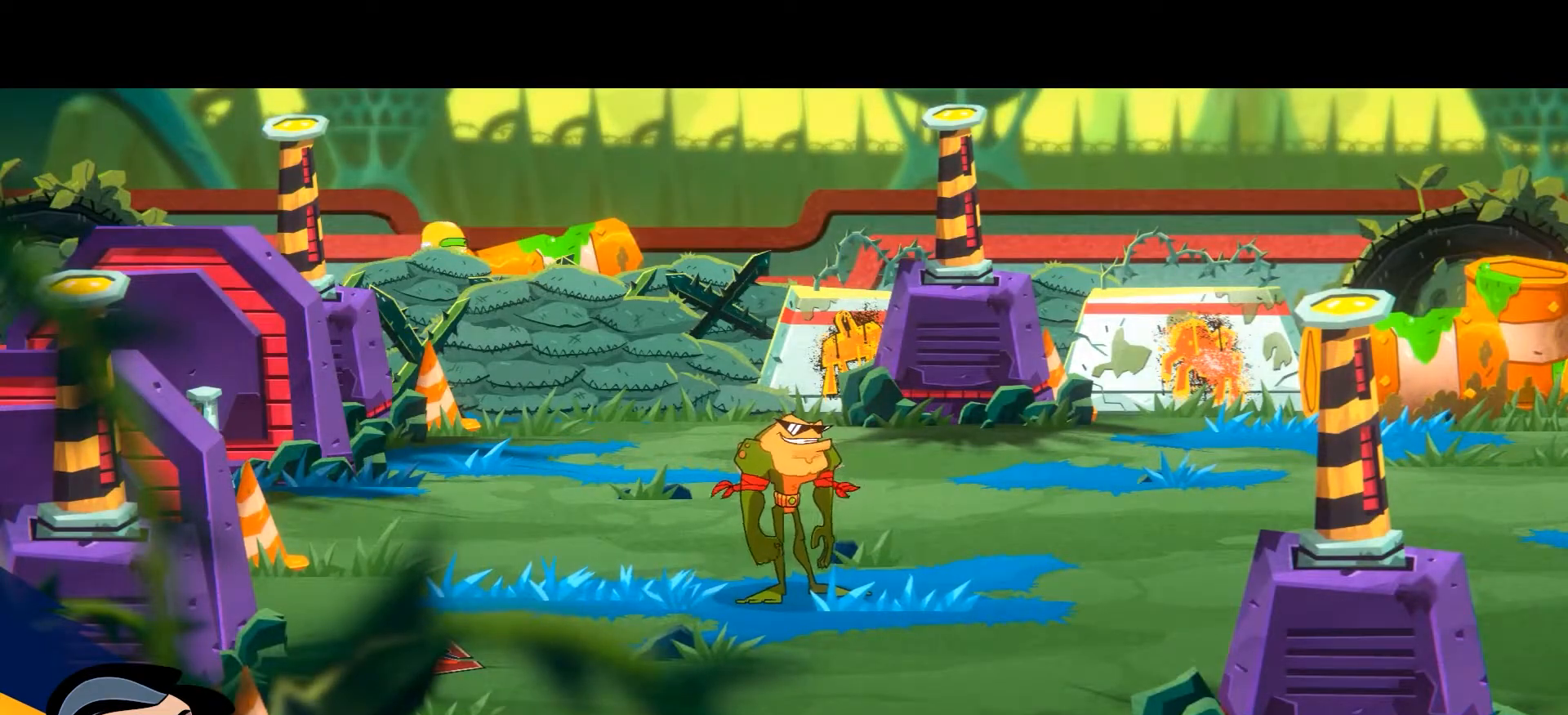
{"buttons": [], "left_stick": "center", "right_stick": "center", "events": []}
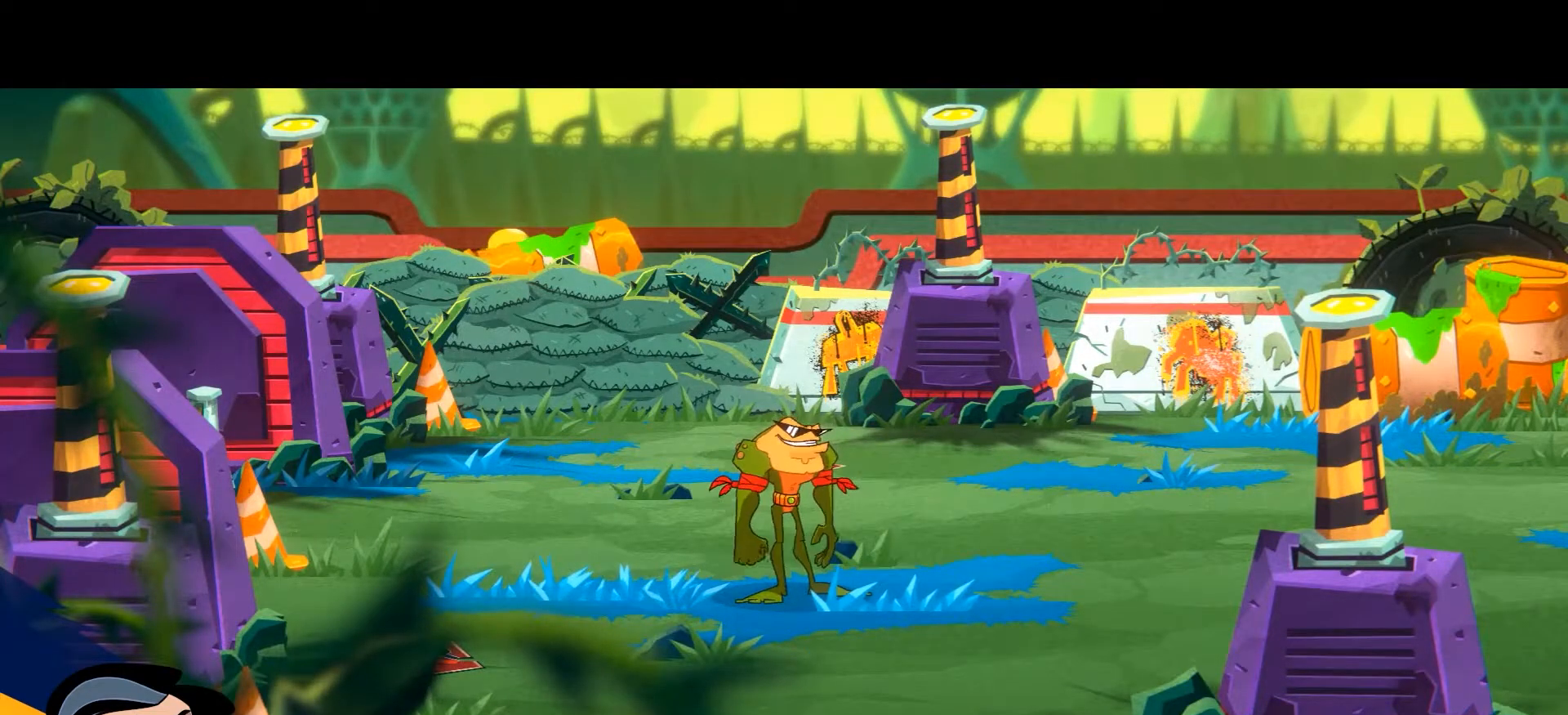
{"buttons": [], "left_stick": "down-left", "right_stick": "center", "events": [[351, "left_stick", "left"], [418, "left_stick", "down-left"]]}
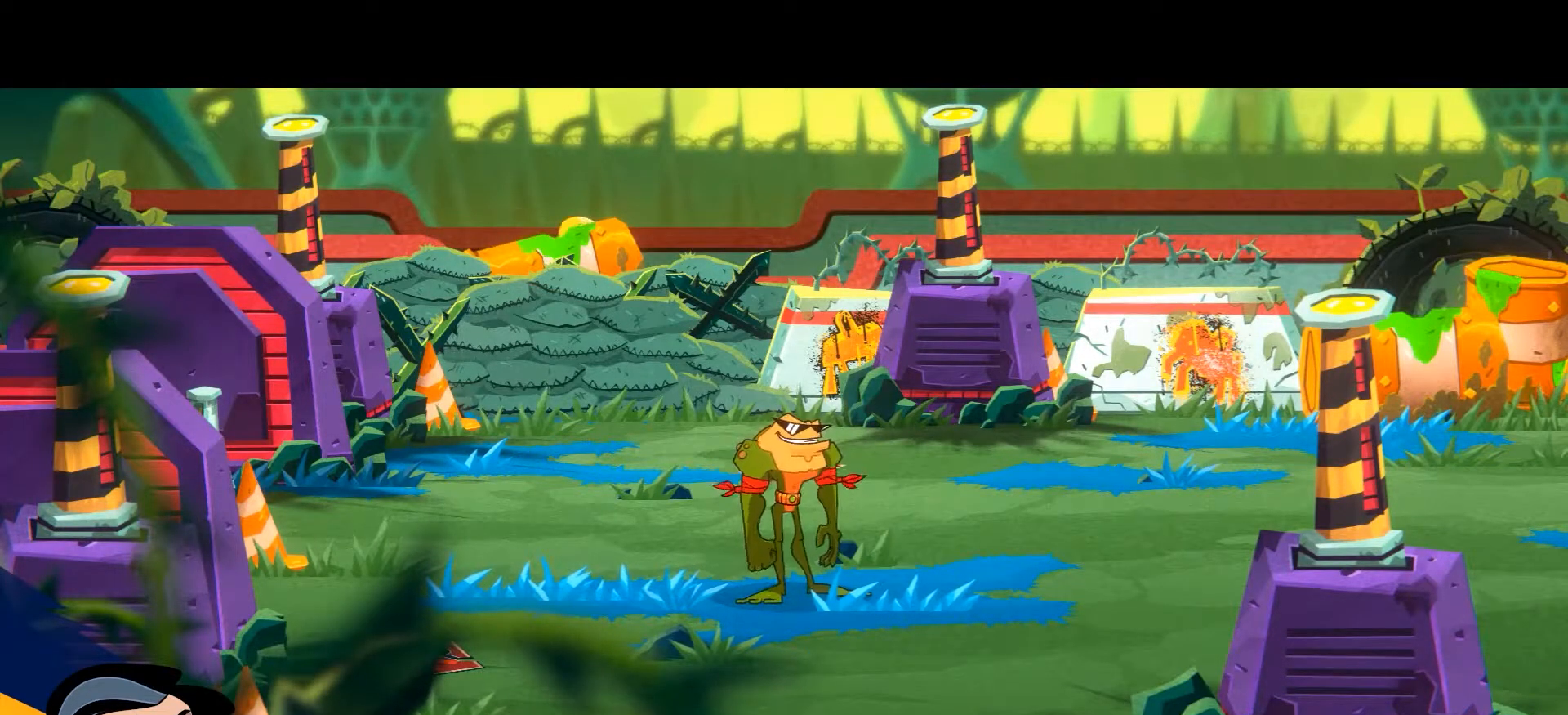
{"buttons": [], "left_stick": "up-left", "right_stick": "center", "events": [[167, "left_stick", "right"], [334, "left_stick", "up"], [384, "left_stick", "up-left"]]}
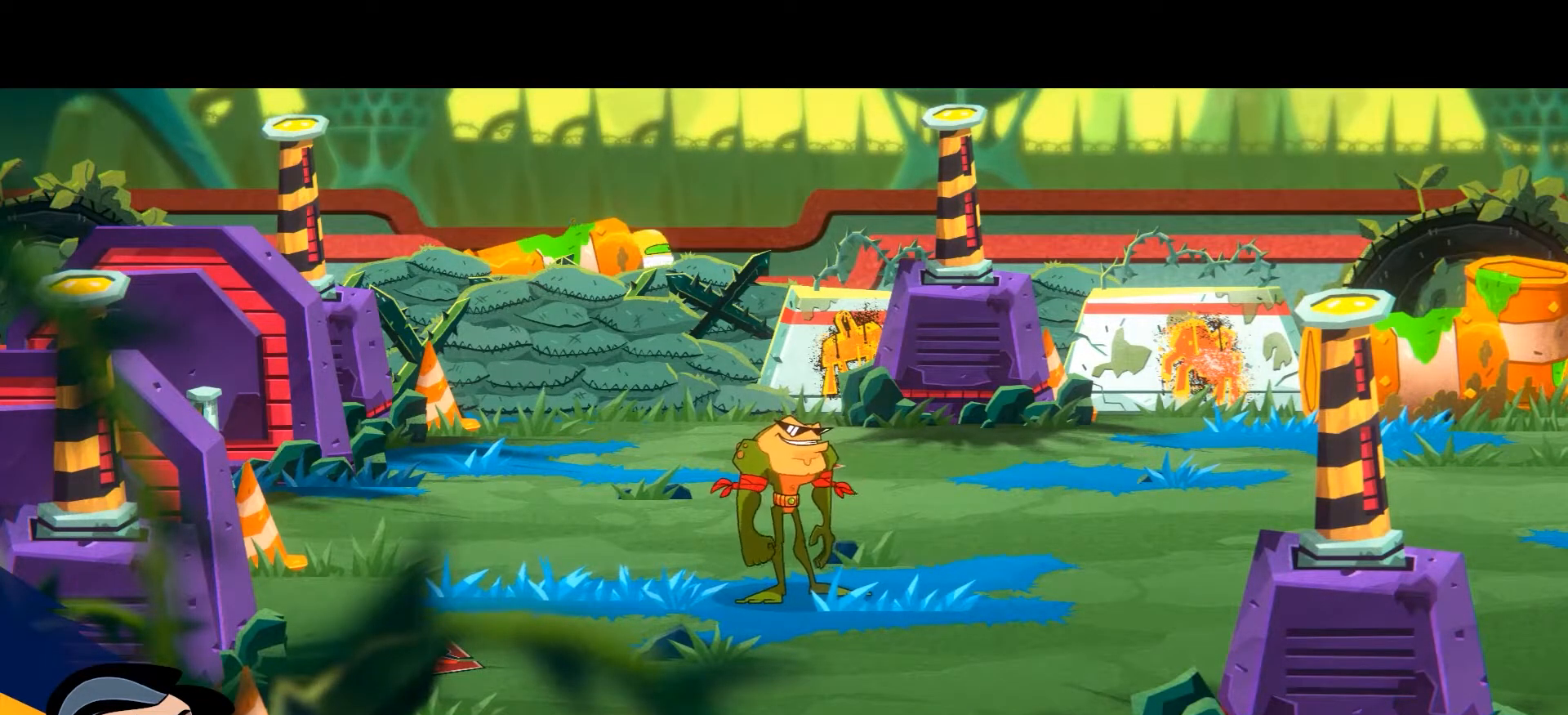
{"buttons": [], "left_stick": "center", "right_stick": "center", "events": [[84, "left_stick", "center"]]}